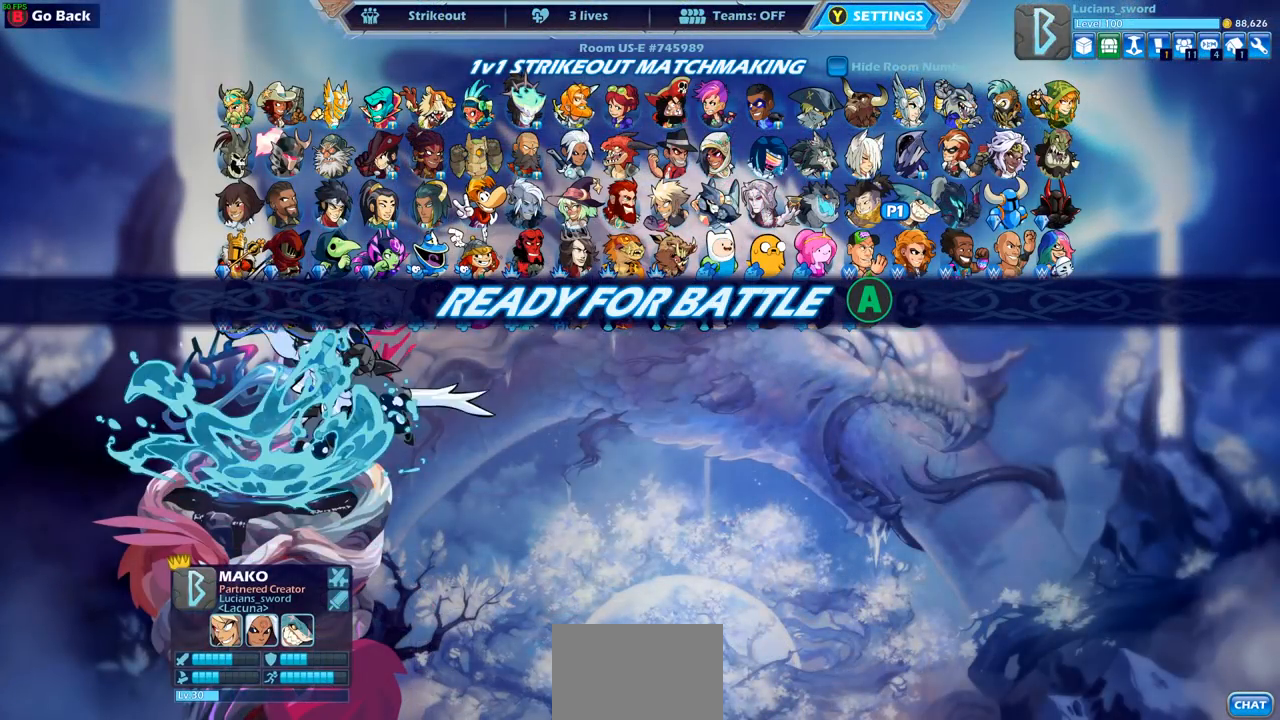
Gameplay with a controller (PlayStation layout); each line is a JSON object with the inputs held at the frame after it. "events" lists button and stick changes between this image and that frame as [ms after this image, input, new state], when the widget could be followed in between.
{"buttons": [], "left_stick": "center", "right_stick": "center", "events": []}
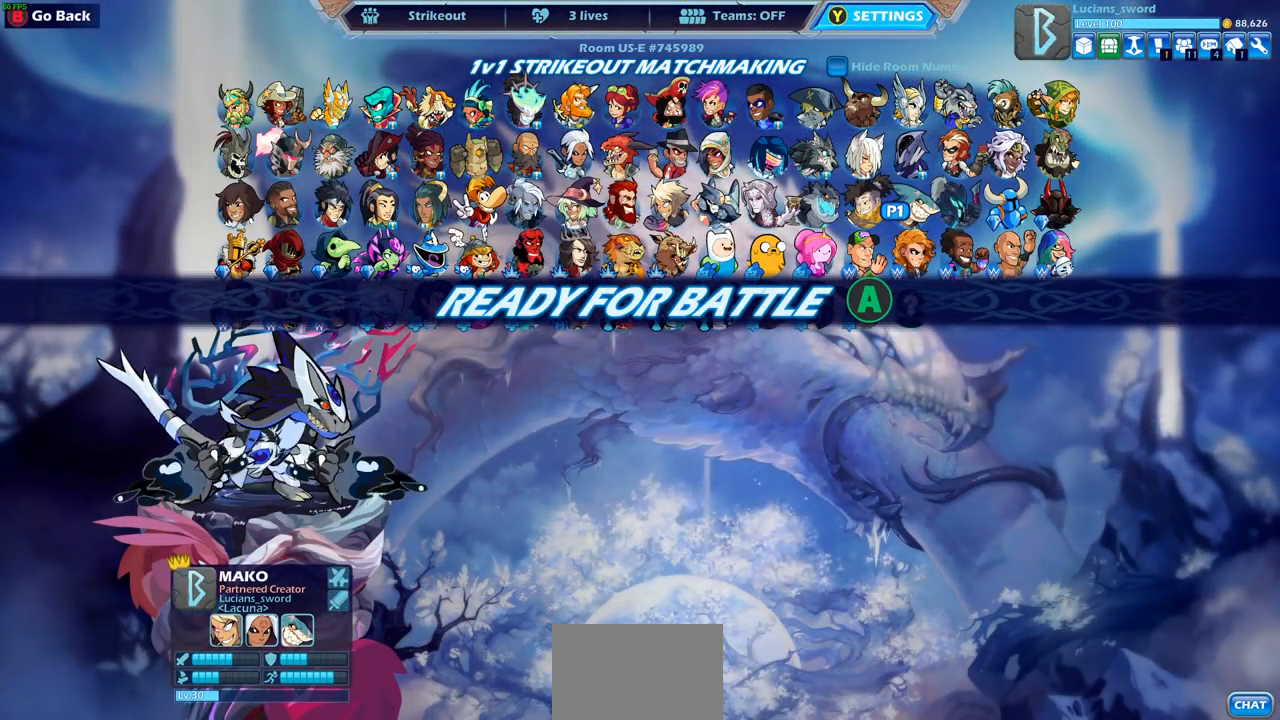
{"buttons": [], "left_stick": "center", "right_stick": "center", "events": []}
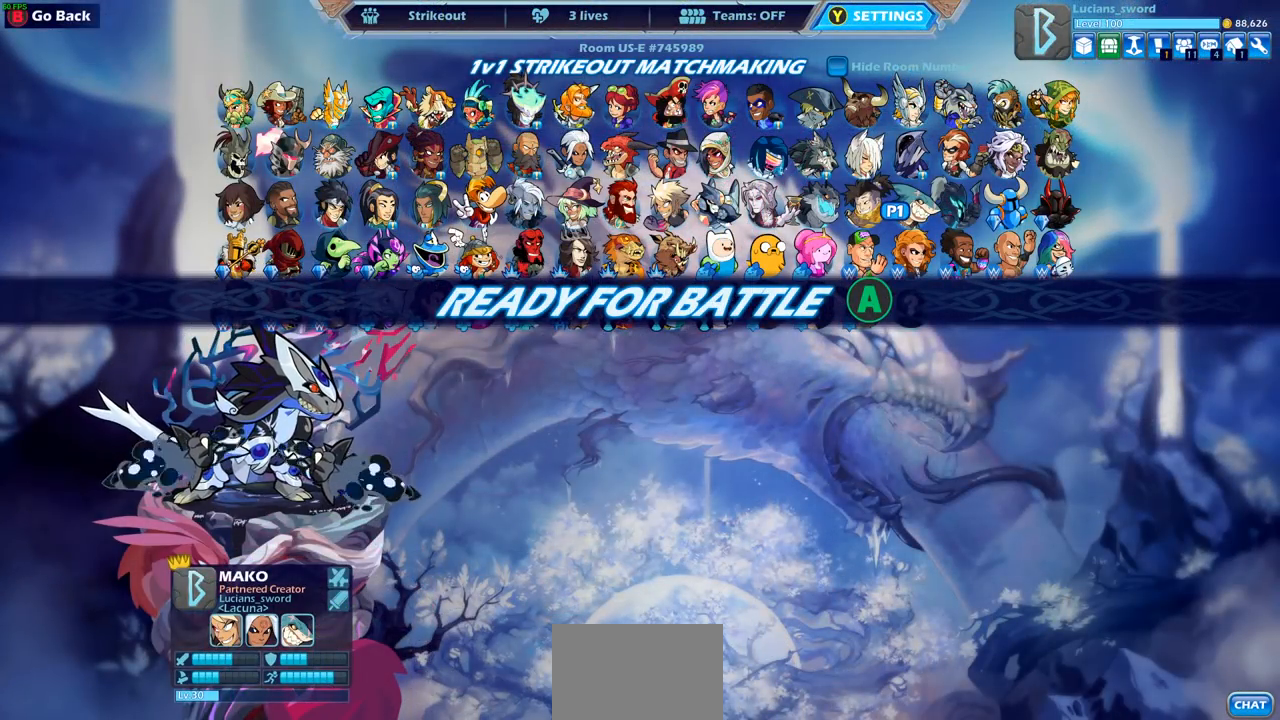
{"buttons": [], "left_stick": "center", "right_stick": "center", "events": []}
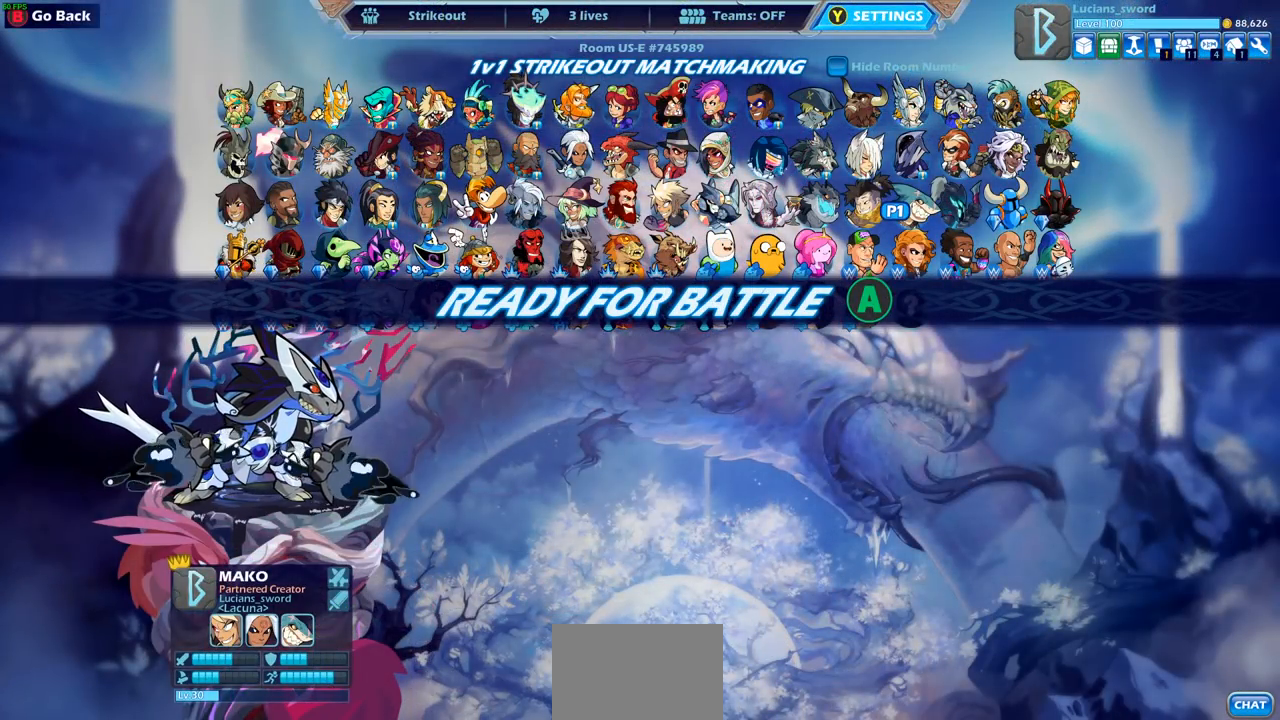
{"buttons": ["R2"], "left_stick": "center", "right_stick": "center", "events": [[433, "R2", "down"]]}
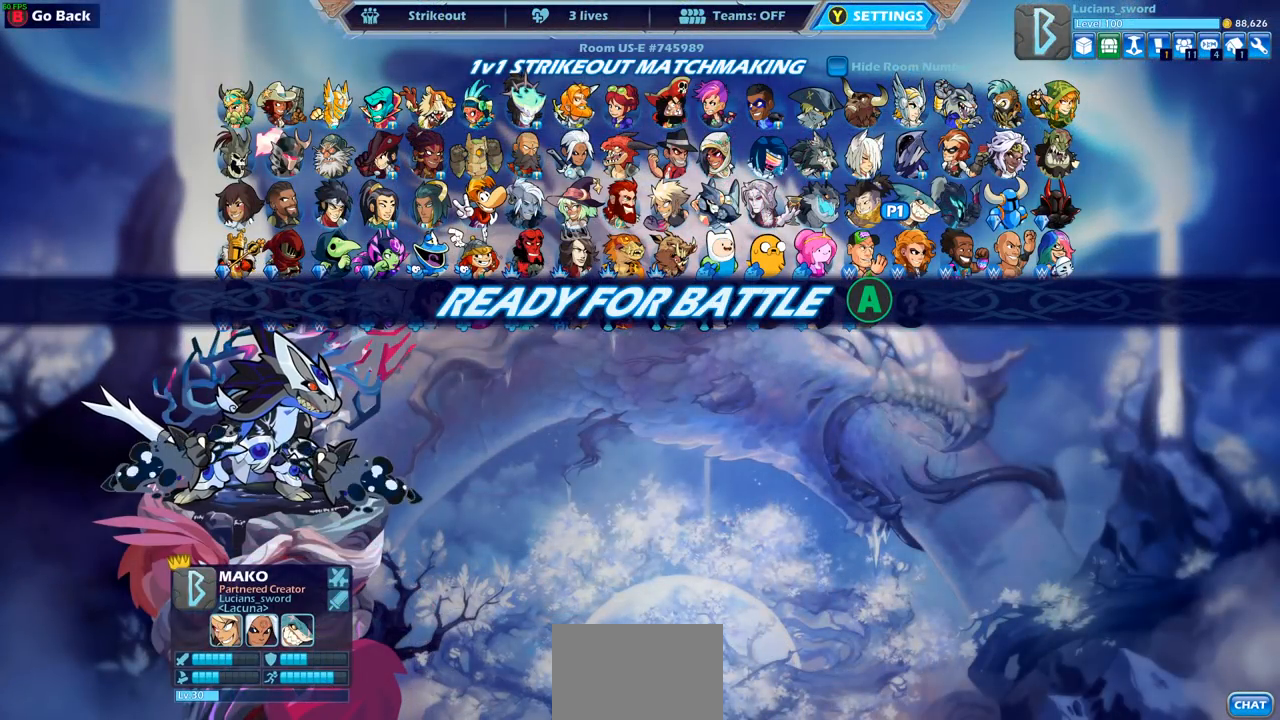
{"buttons": ["R2"], "left_stick": "center", "right_stick": "center", "events": []}
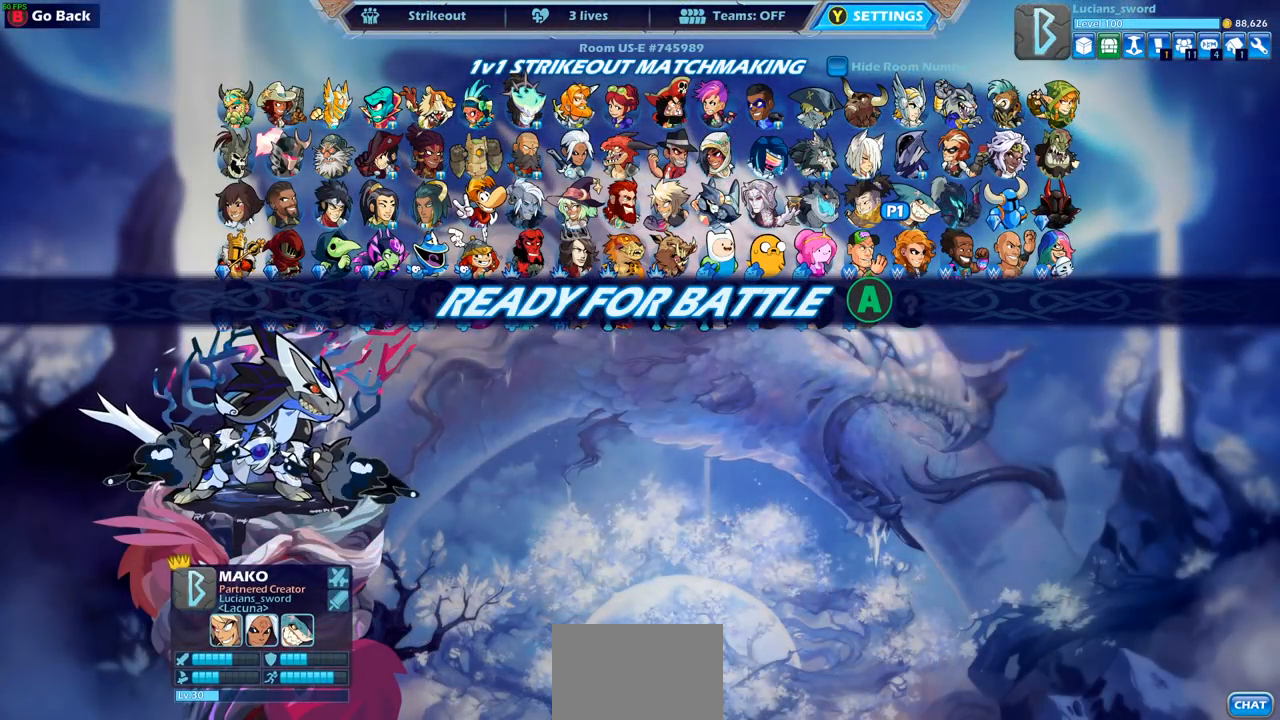
{"buttons": [], "left_stick": "center", "right_stick": "center", "events": [[200, "R2", "up"]]}
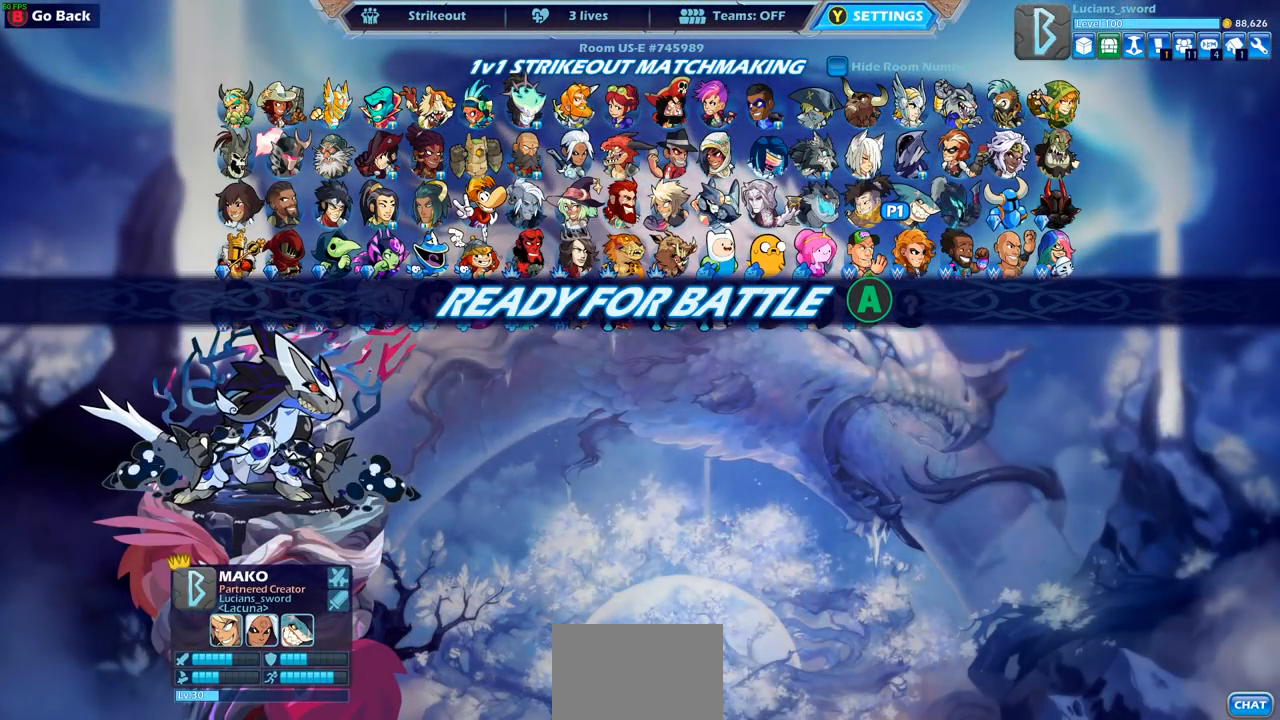
{"buttons": [], "left_stick": "center", "right_stick": "center", "events": []}
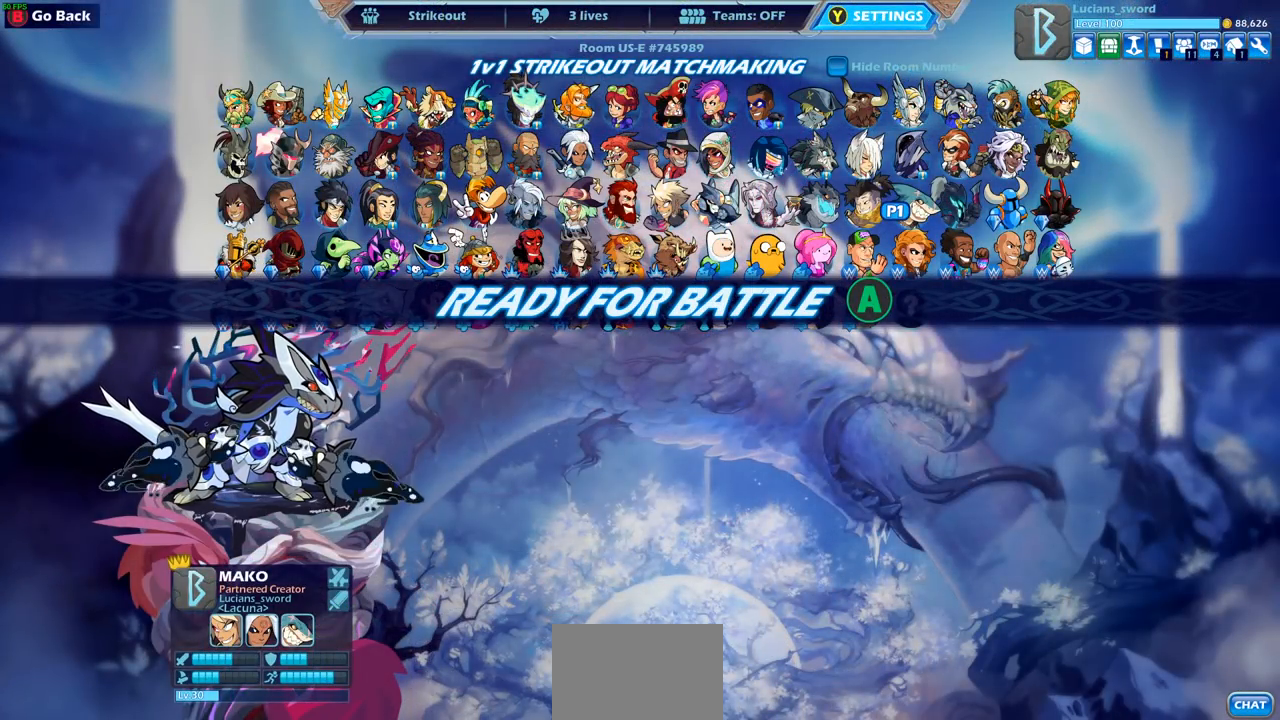
{"buttons": [], "left_stick": "center", "right_stick": "center", "events": []}
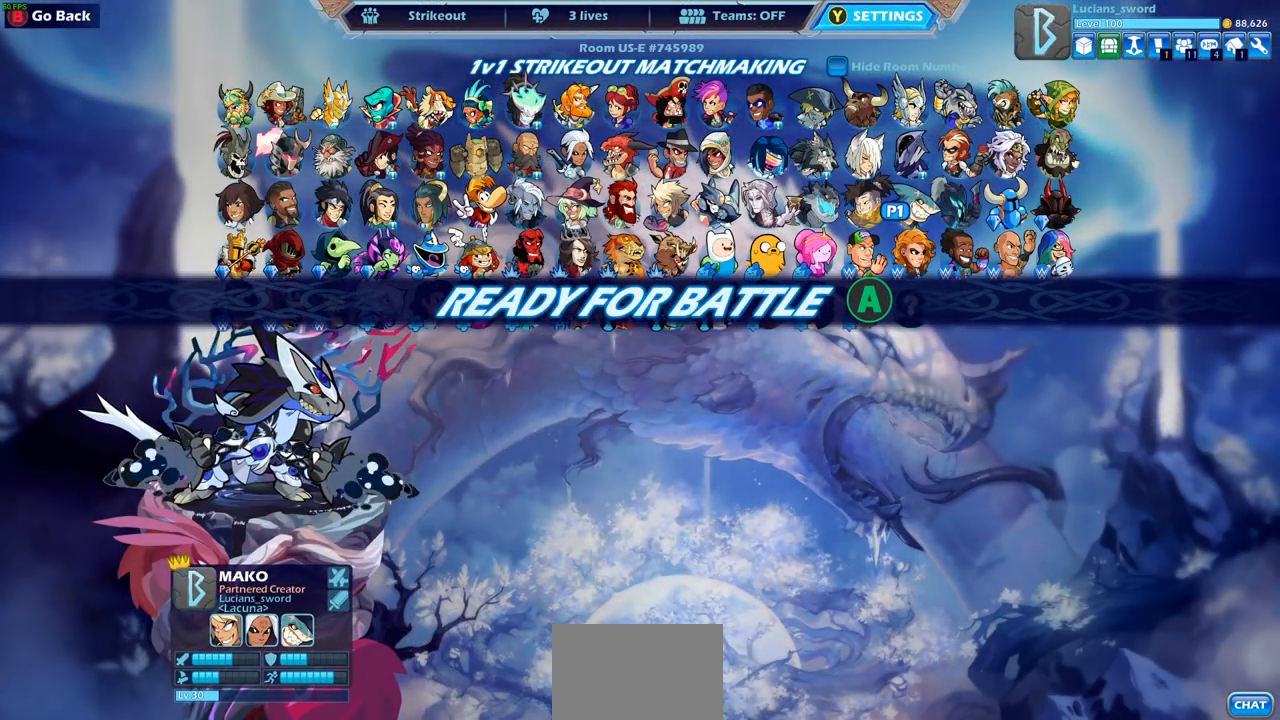
{"buttons": [], "left_stick": "center", "right_stick": "center", "events": []}
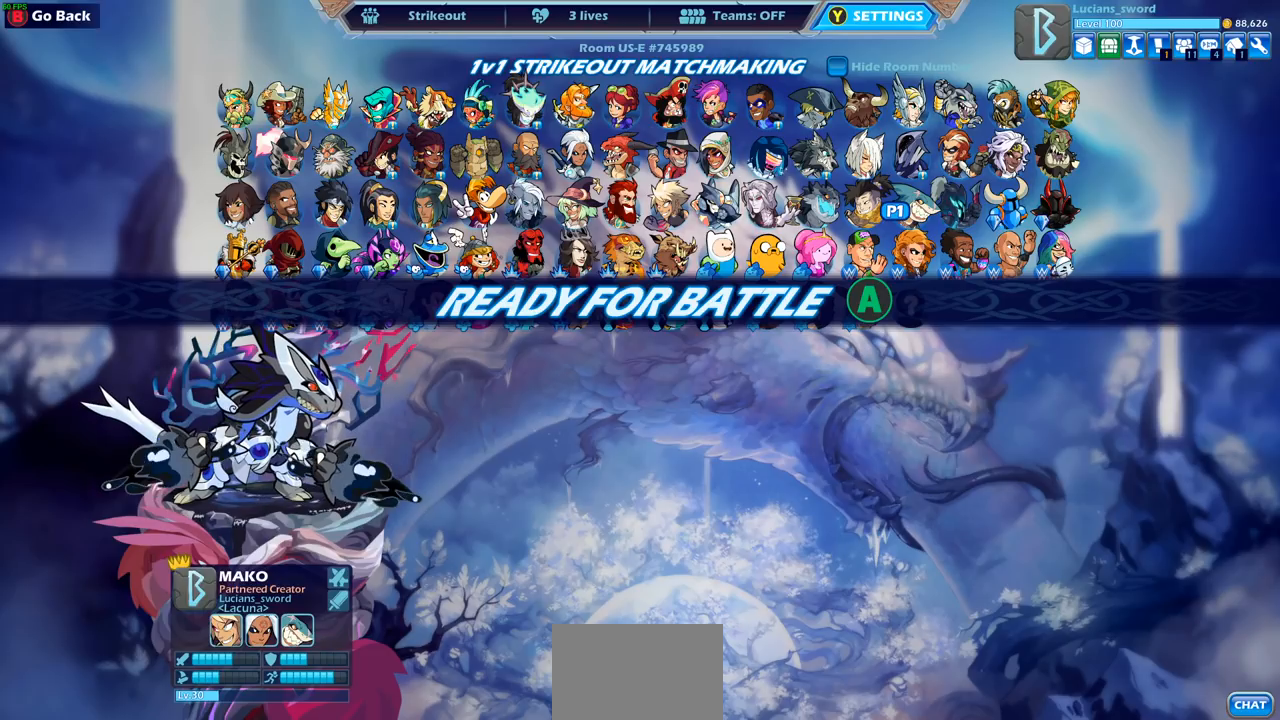
{"buttons": [], "left_stick": "center", "right_stick": "center", "events": []}
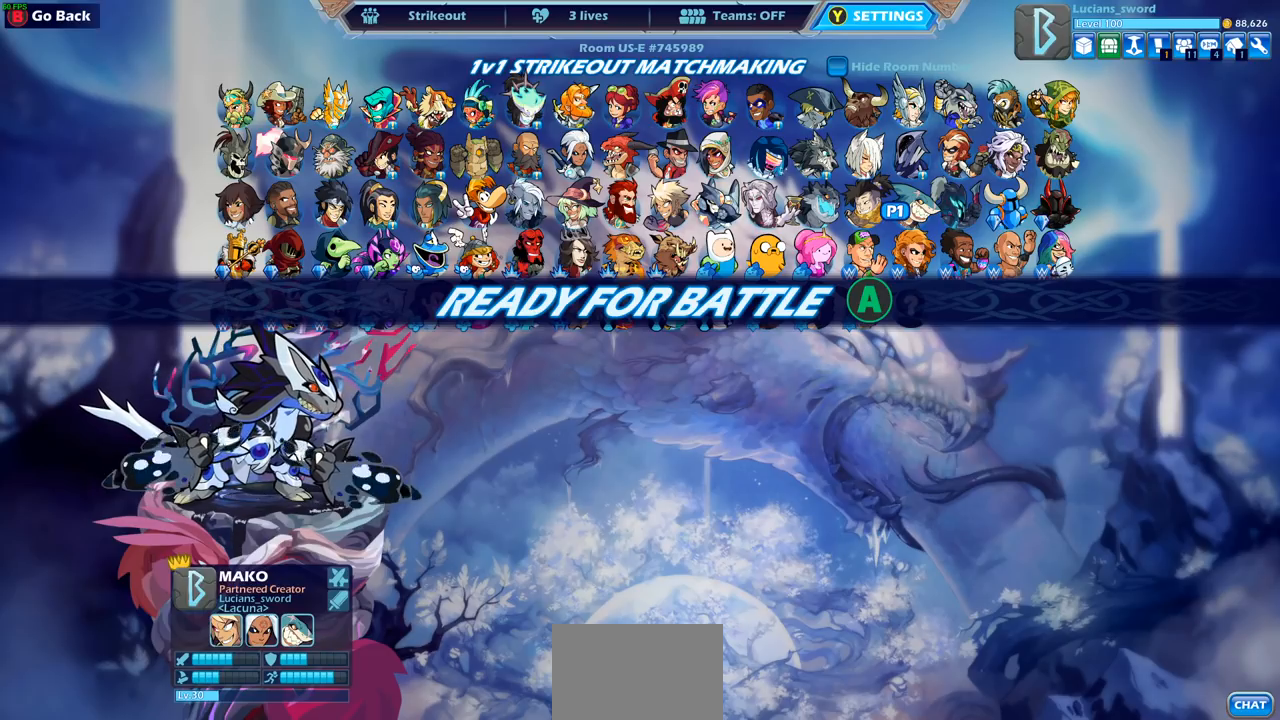
{"buttons": [], "left_stick": "center", "right_stick": "center", "events": []}
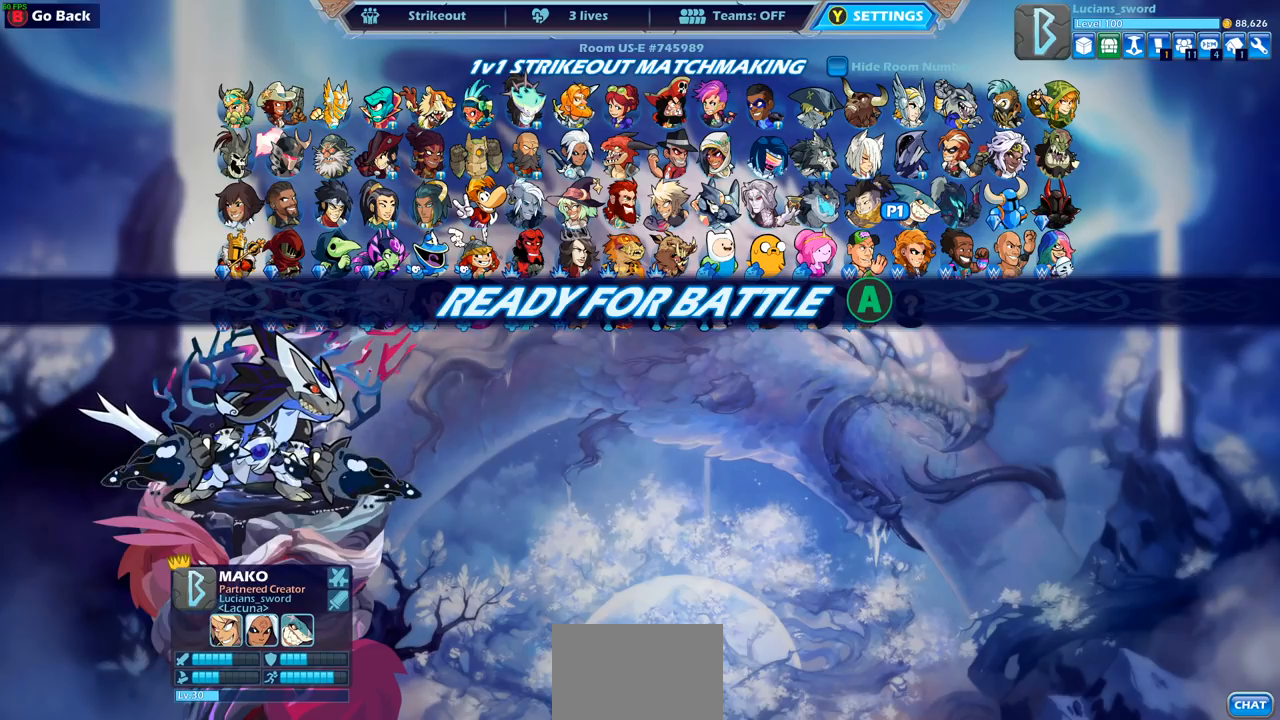
{"buttons": [], "left_stick": "center", "right_stick": "center", "events": []}
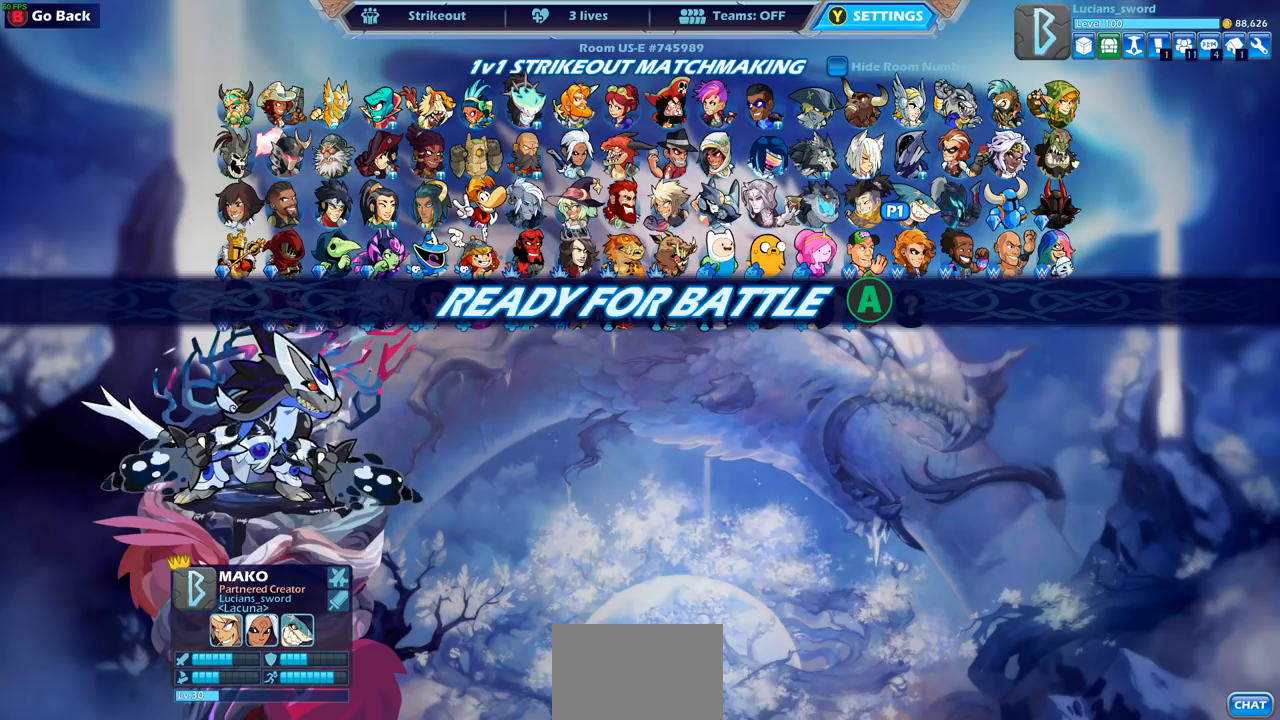
{"buttons": [], "left_stick": "center", "right_stick": "center", "events": []}
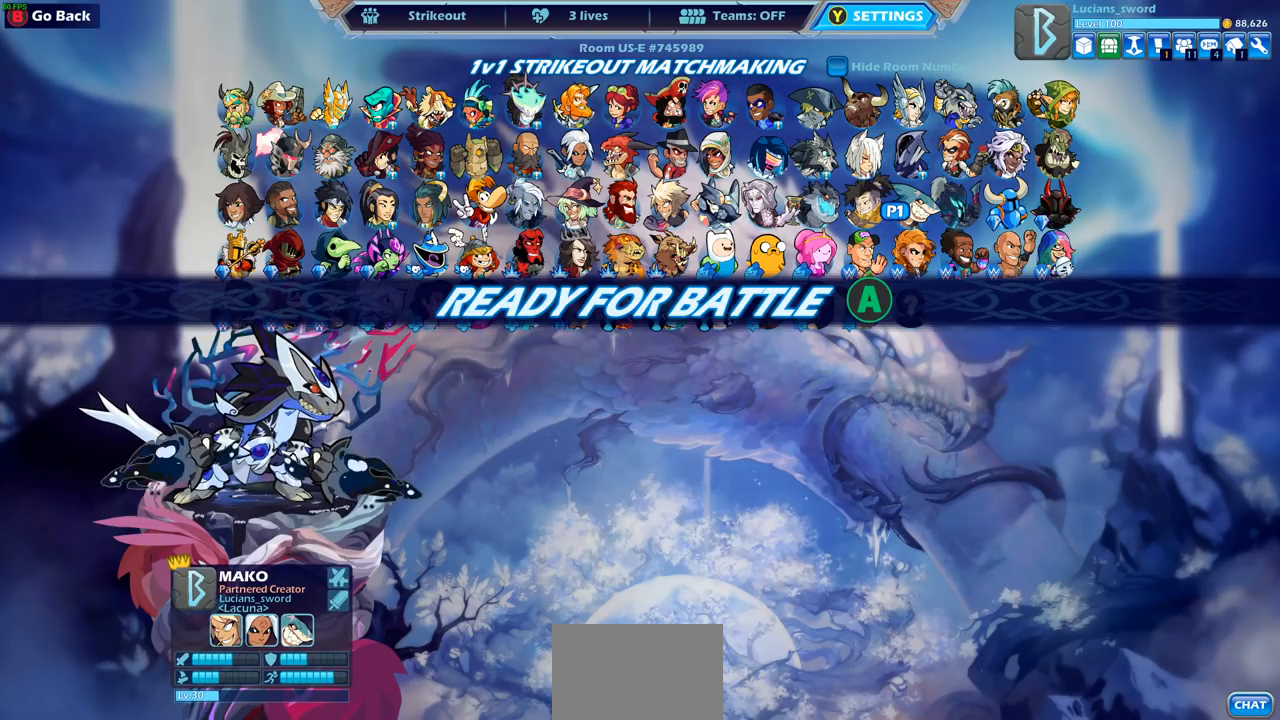
{"buttons": [], "left_stick": "center", "right_stick": "center", "events": []}
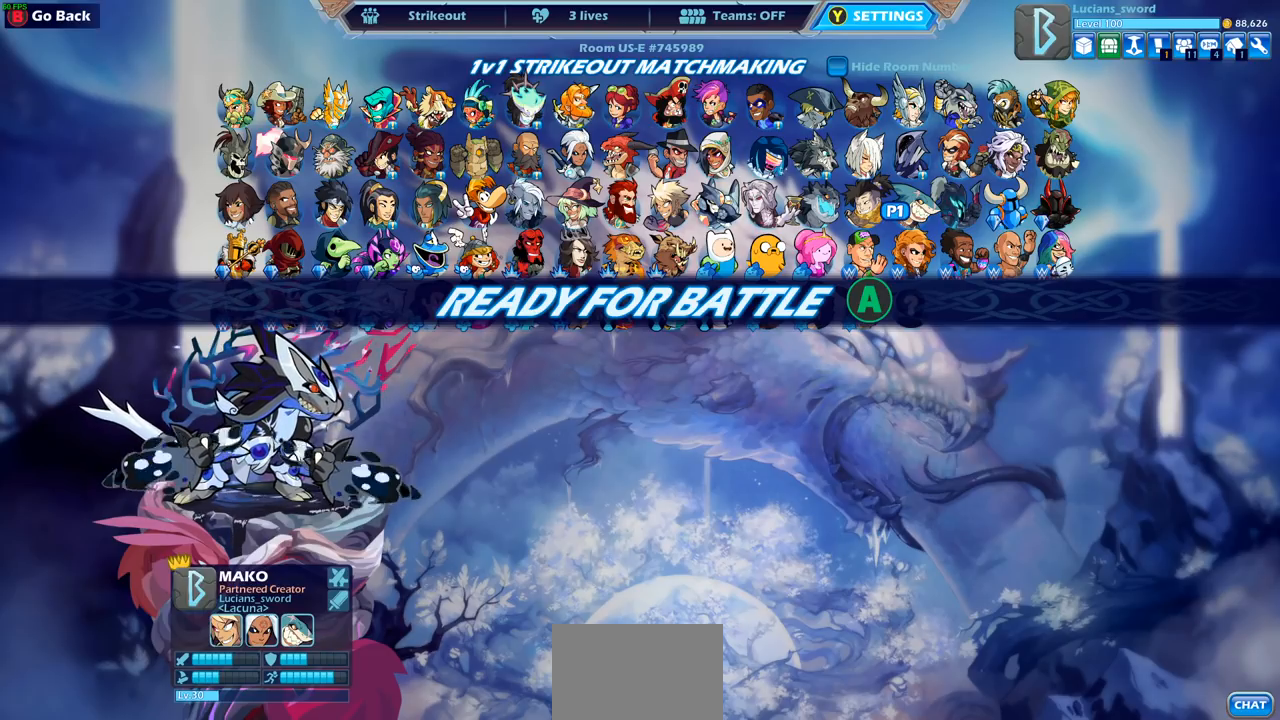
{"buttons": [], "left_stick": "center", "right_stick": "center", "events": [[483, "CROSS", "down"], [500, "CROSS", "up"]]}
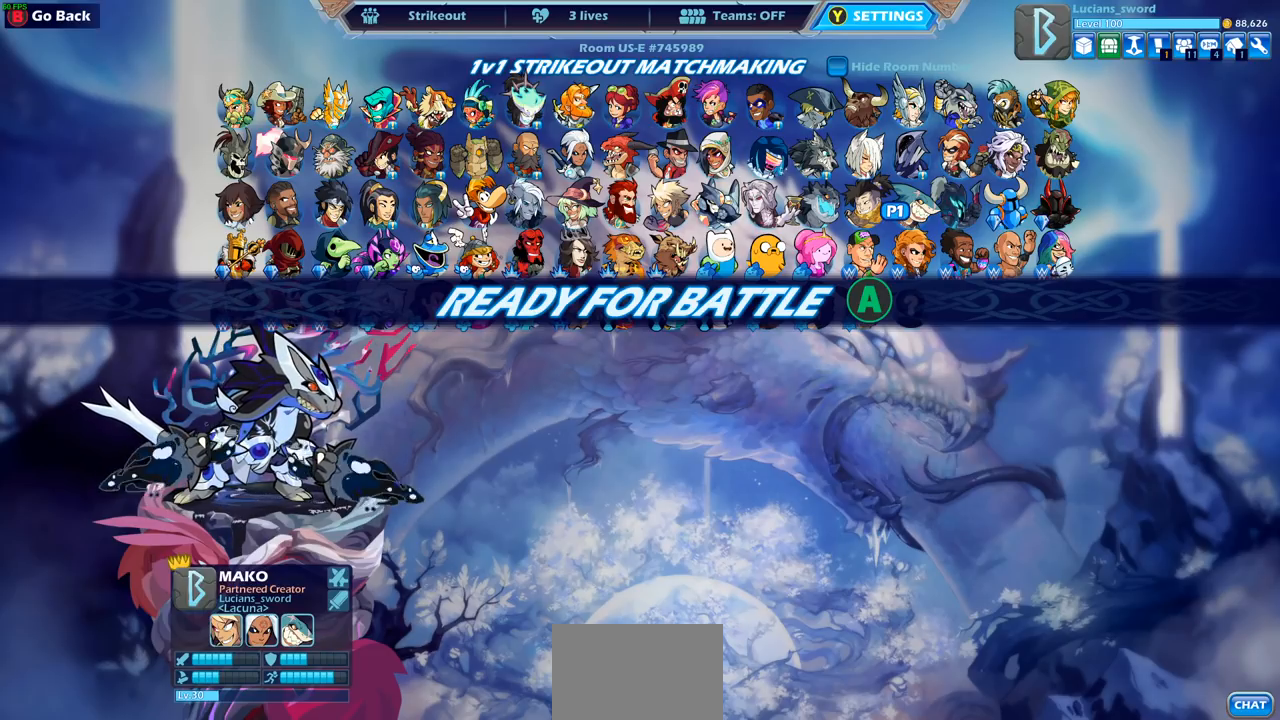
{"buttons": [], "left_stick": "center", "right_stick": "center", "events": []}
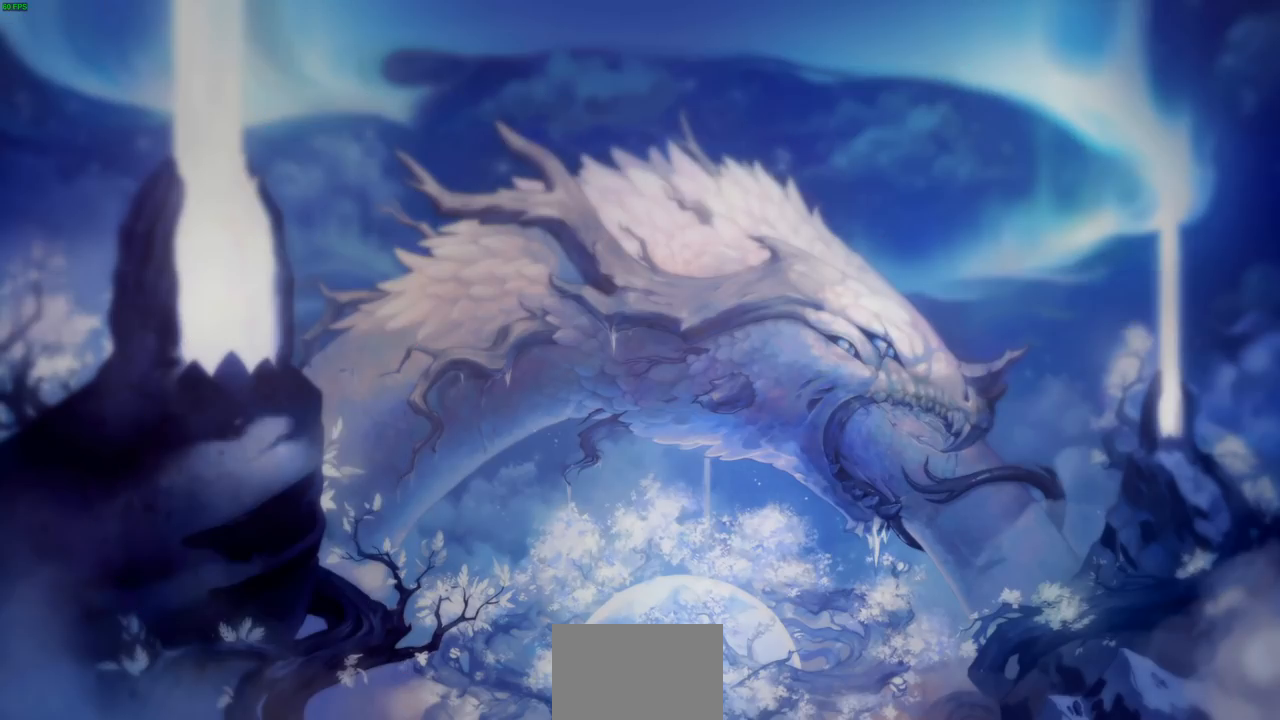
{"buttons": [], "left_stick": "center", "right_stick": "center", "events": []}
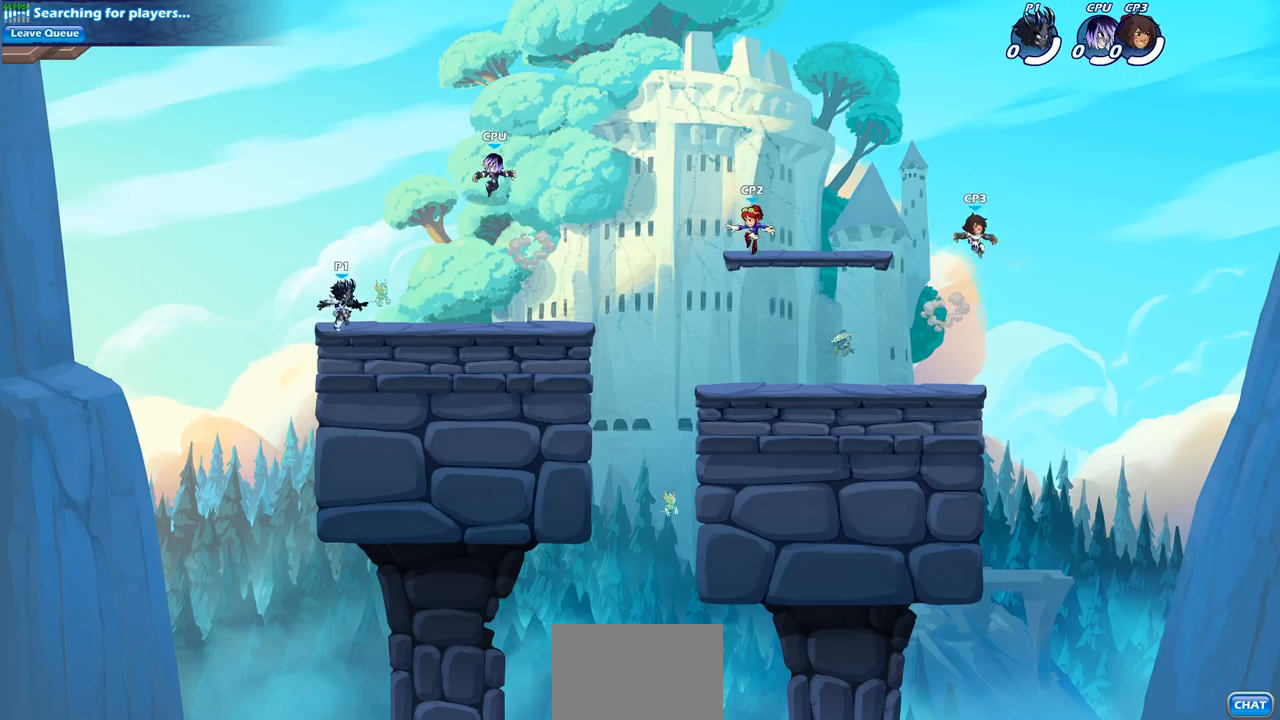
{"buttons": ["R2"], "left_stick": "left", "right_stick": "center", "events": [[267, "left_stick", "left"], [417, "R2", "down"]]}
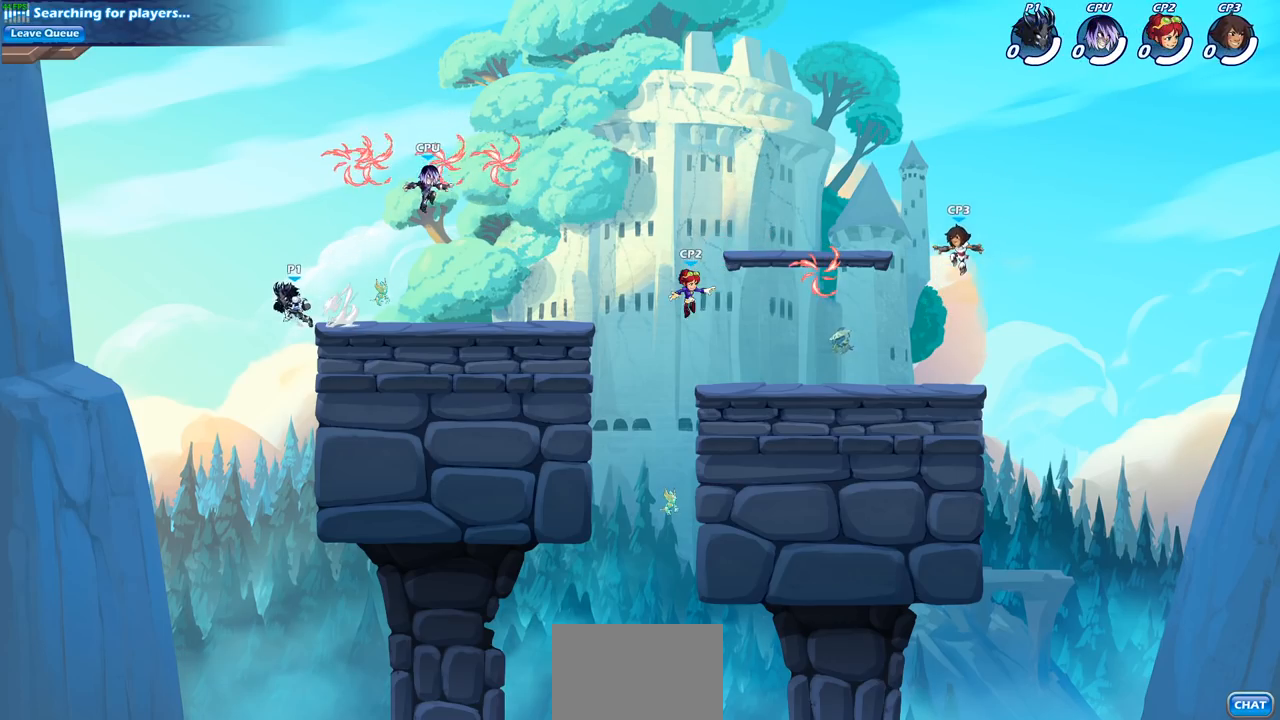
{"buttons": [], "left_stick": "right", "right_stick": "center", "events": [[67, "R2", "up"], [83, "left_stick", "up-right"], [133, "R2", "down"], [200, "left_stick", "right"], [300, "R2", "up"], [367, "CROSS", "down"], [467, "CROSS", "up"]]}
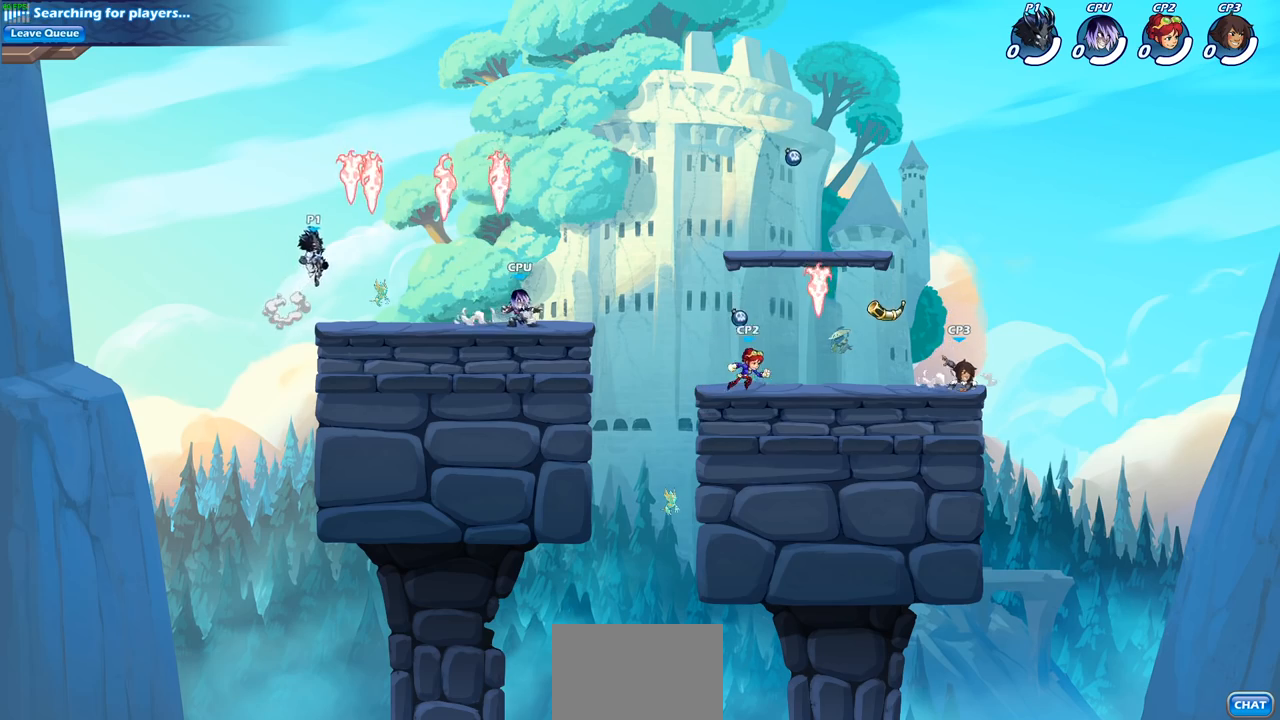
{"buttons": [], "left_stick": "left", "right_stick": "center", "events": [[150, "R1", "down"], [150, "left_stick", "down"], [250, "R1", "up"], [300, "left_stick", "down-left"], [433, "left_stick", "left"]]}
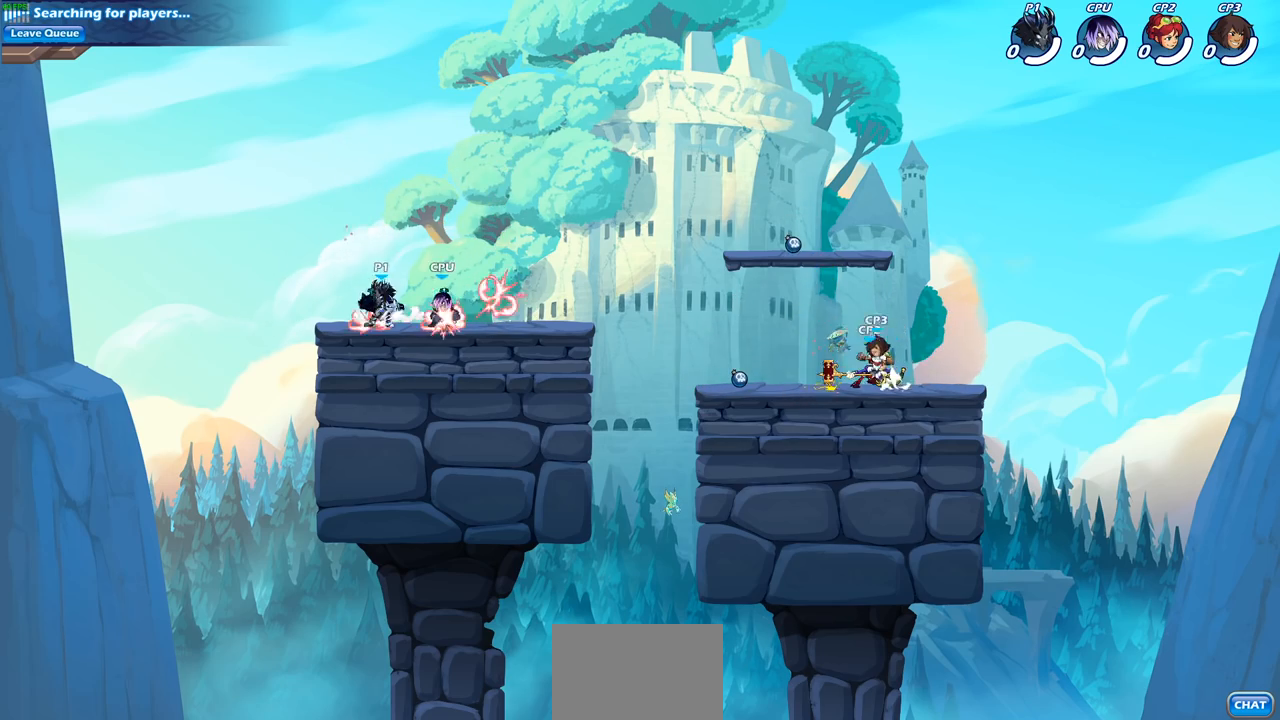
{"buttons": [], "left_stick": "center", "right_stick": "center", "events": [[250, "left_stick", "up-right"], [300, "left_stick", "center"], [333, "SQUARE", "down"], [433, "SQUARE", "up"]]}